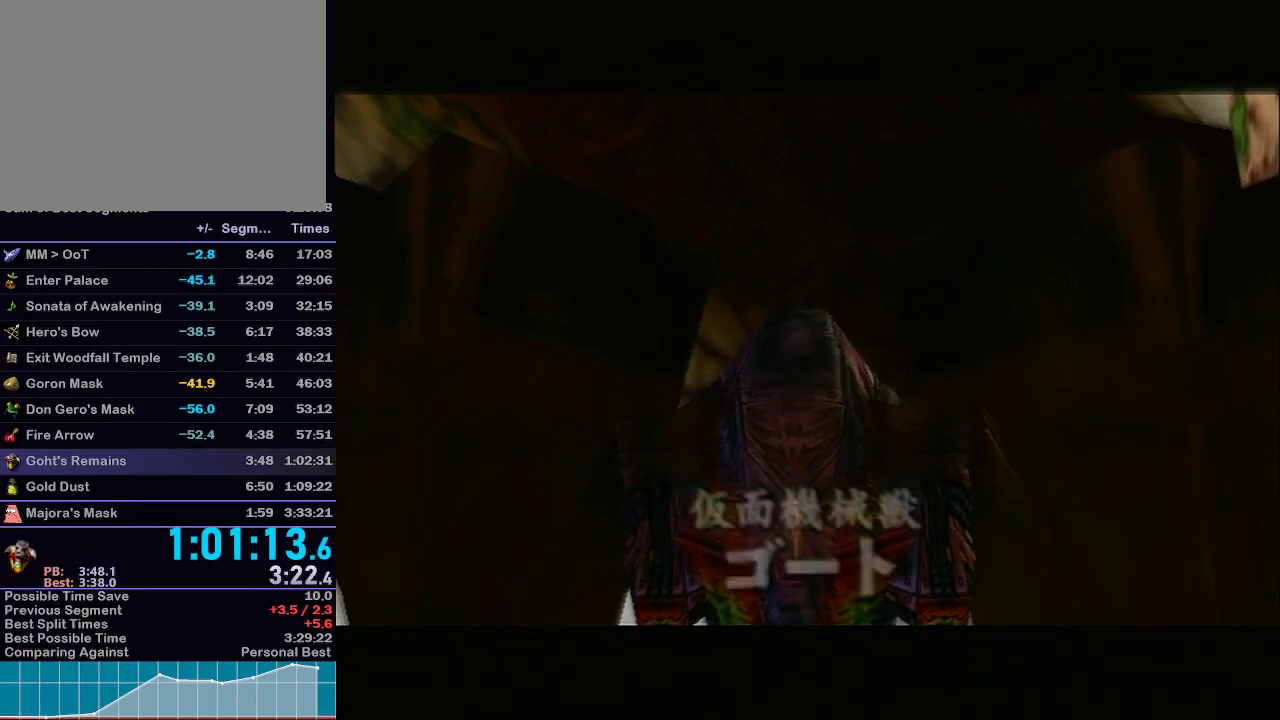
Gameplay with a controller (Nintendo layout); each line is a JSON object with the inputs held at the frame after it. "events" lists button and stick changes between this image and that frame as [ms after this image, input, new state], when the widget could be followed in between. Not read: L3 R3.
{"buttons": [], "left_stick": "center", "right_stick": "center", "events": [[350, "R1", "down"], [383, "R1", "up"]]}
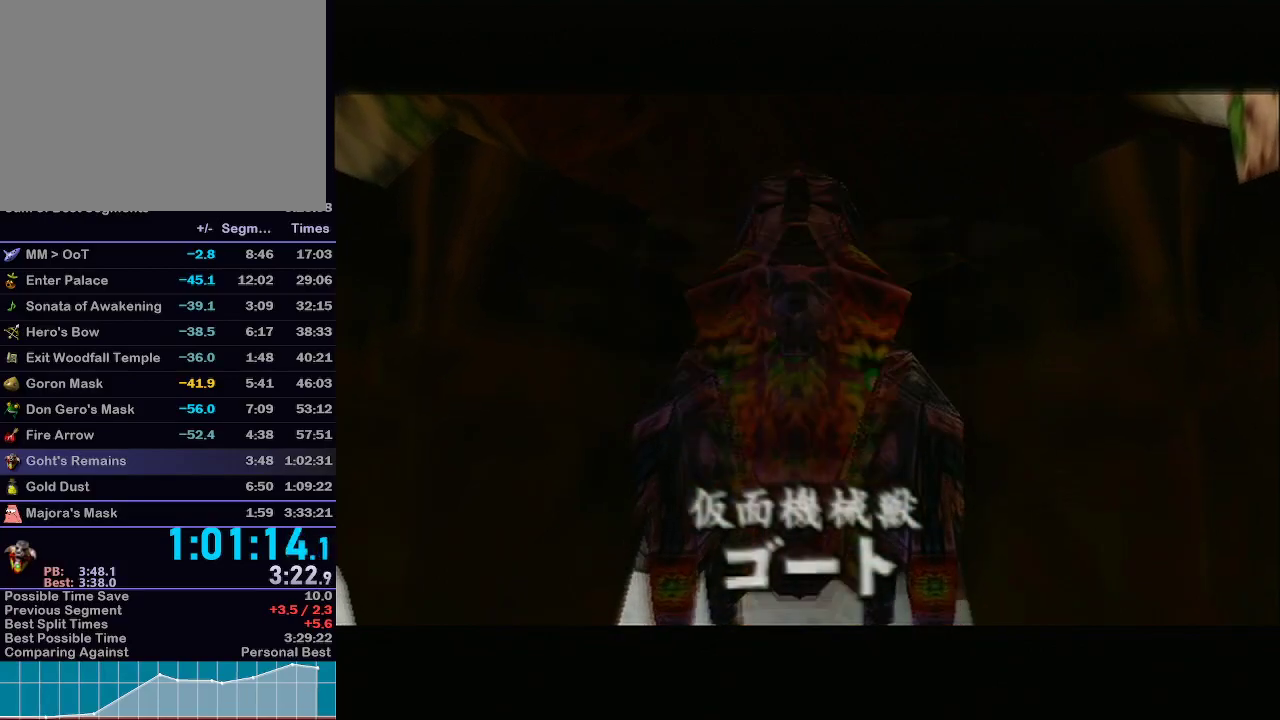
{"buttons": [], "left_stick": "center", "right_stick": "center", "events": []}
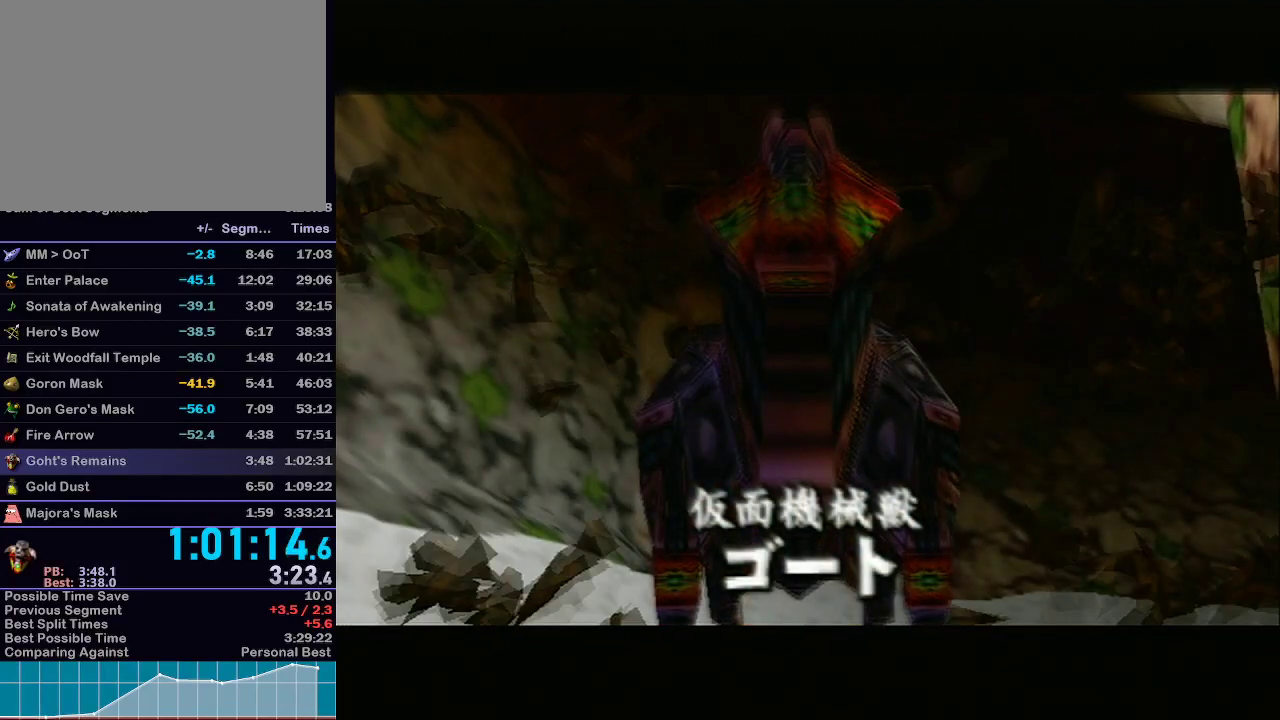
{"buttons": [], "left_stick": "center", "right_stick": "center", "events": []}
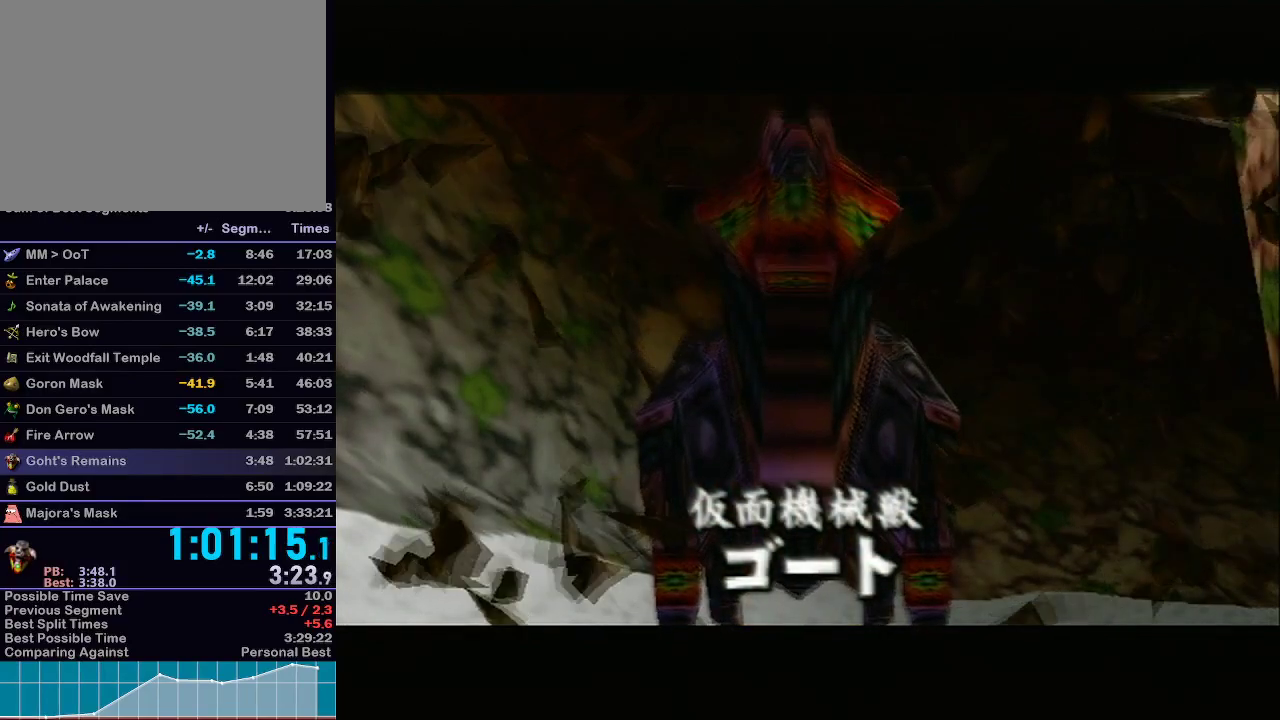
{"buttons": [], "left_stick": "center", "right_stick": "center", "events": []}
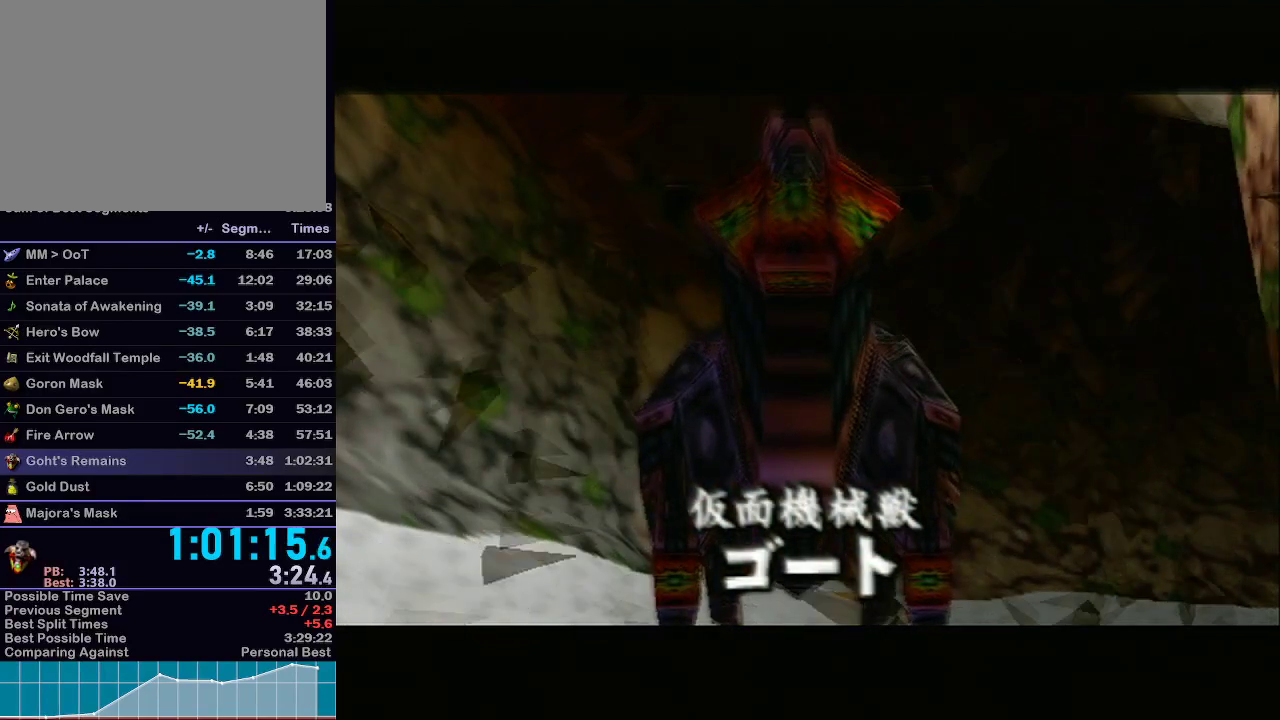
{"buttons": [], "left_stick": "center", "right_stick": "center", "events": []}
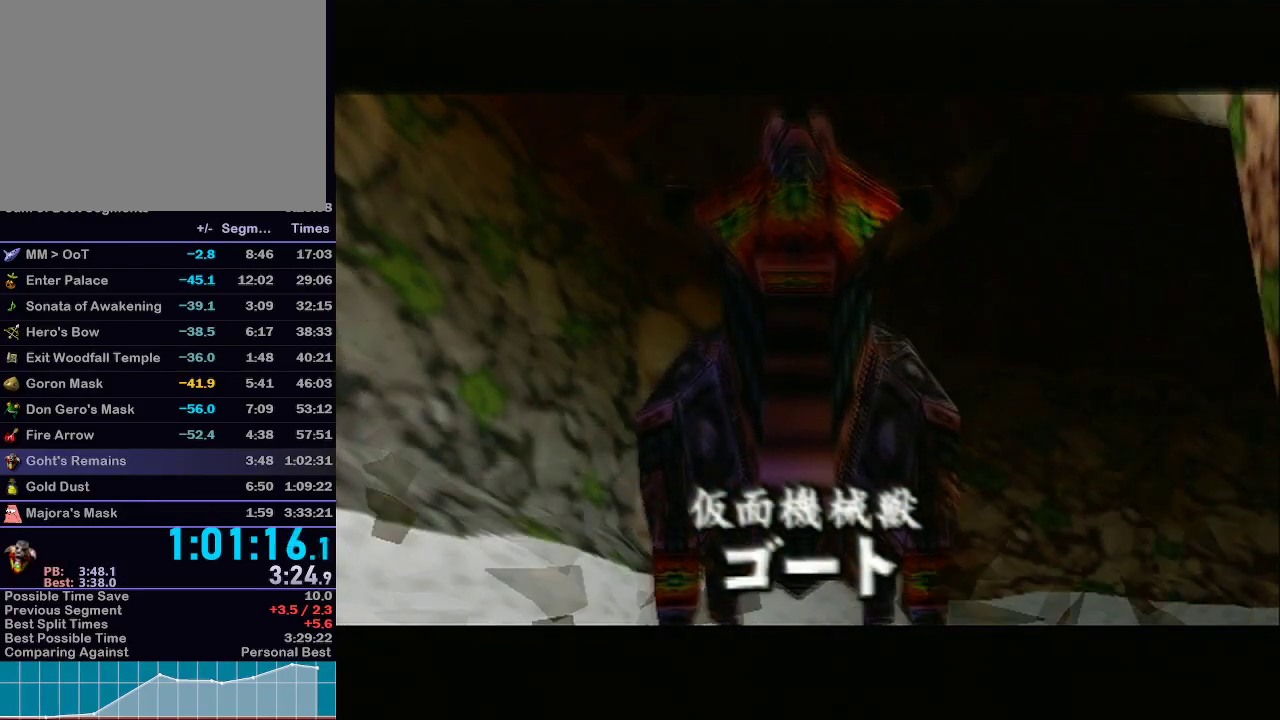
{"buttons": [], "left_stick": "center", "right_stick": "center", "events": []}
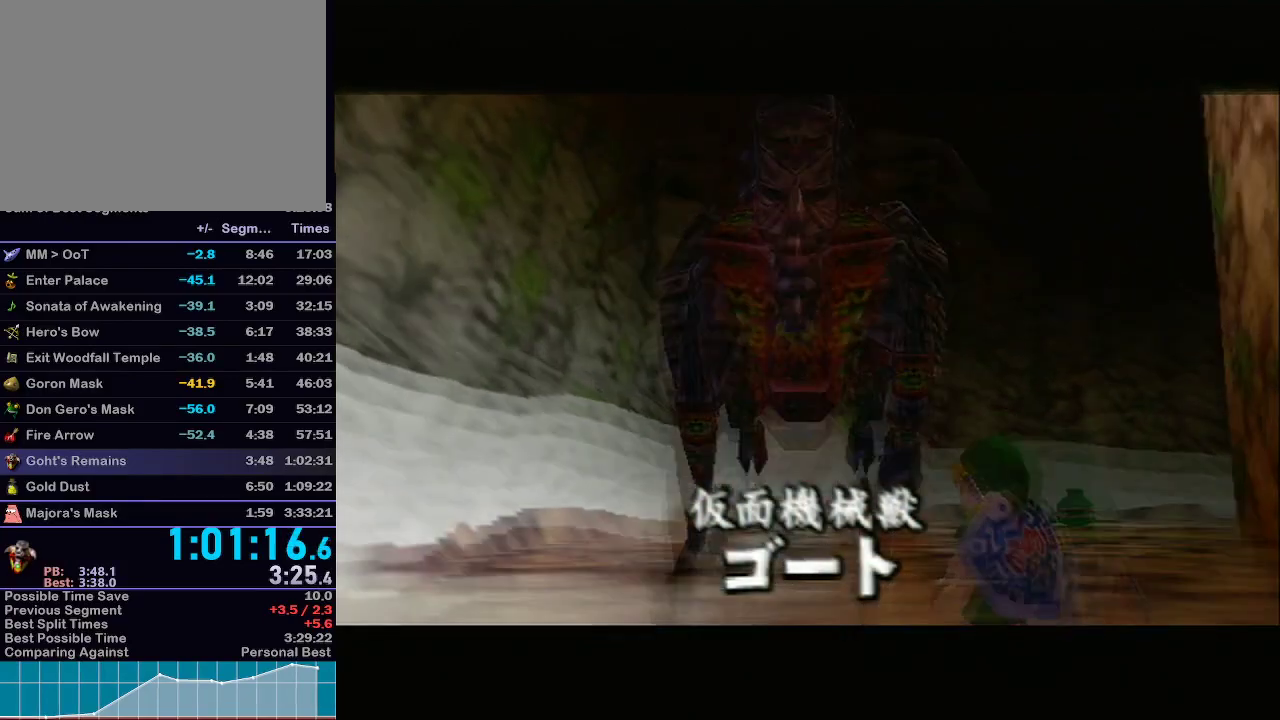
{"buttons": [], "left_stick": "center", "right_stick": "center", "events": []}
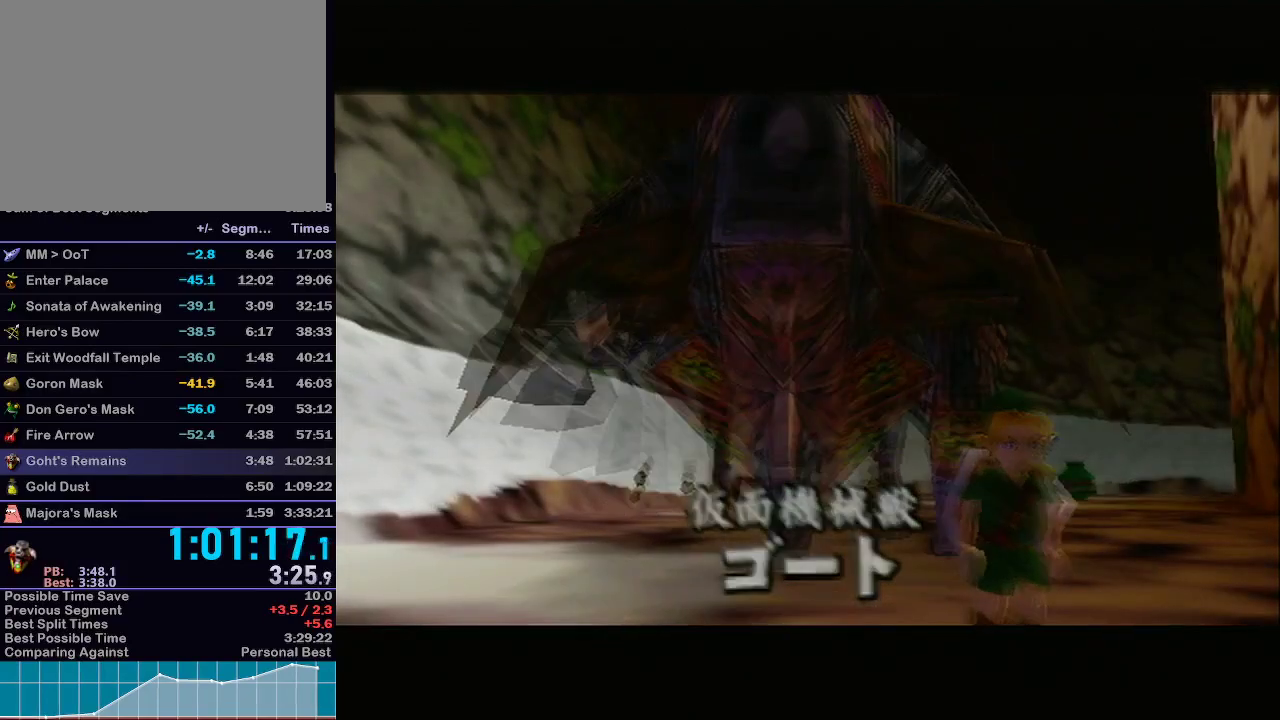
{"buttons": [], "left_stick": "center", "right_stick": "center", "events": []}
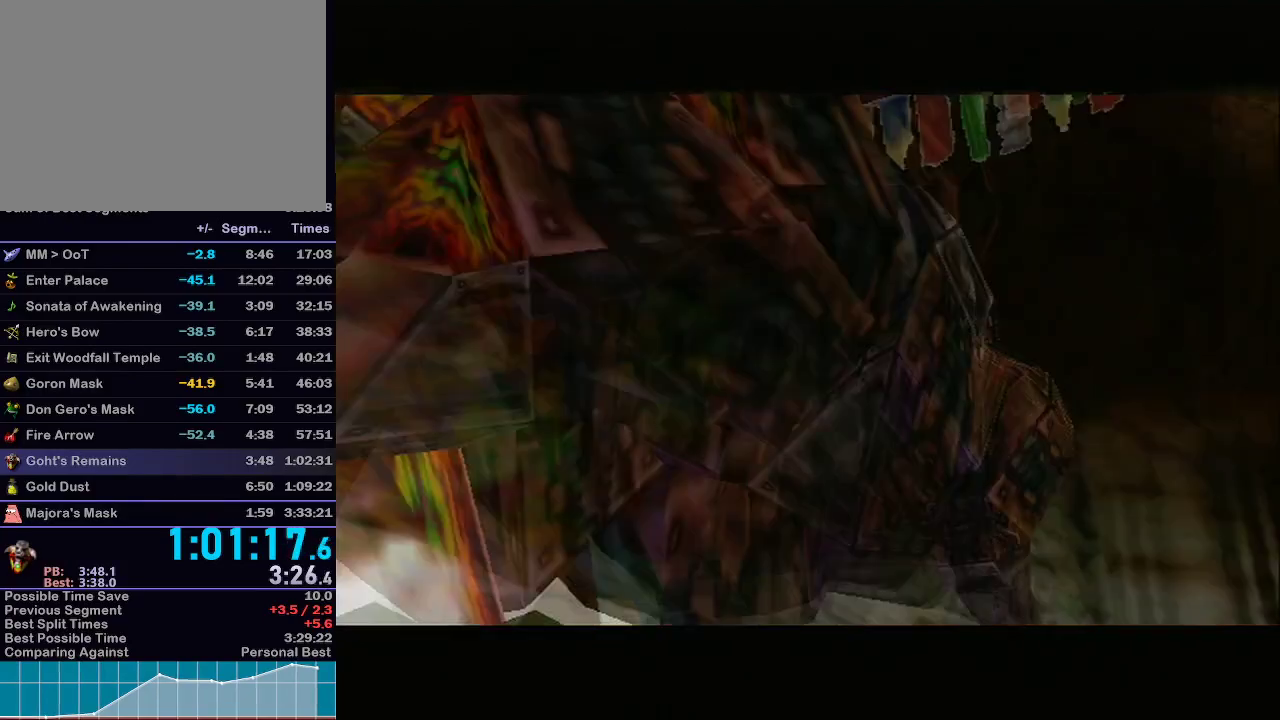
{"buttons": [], "left_stick": "center", "right_stick": "center", "events": []}
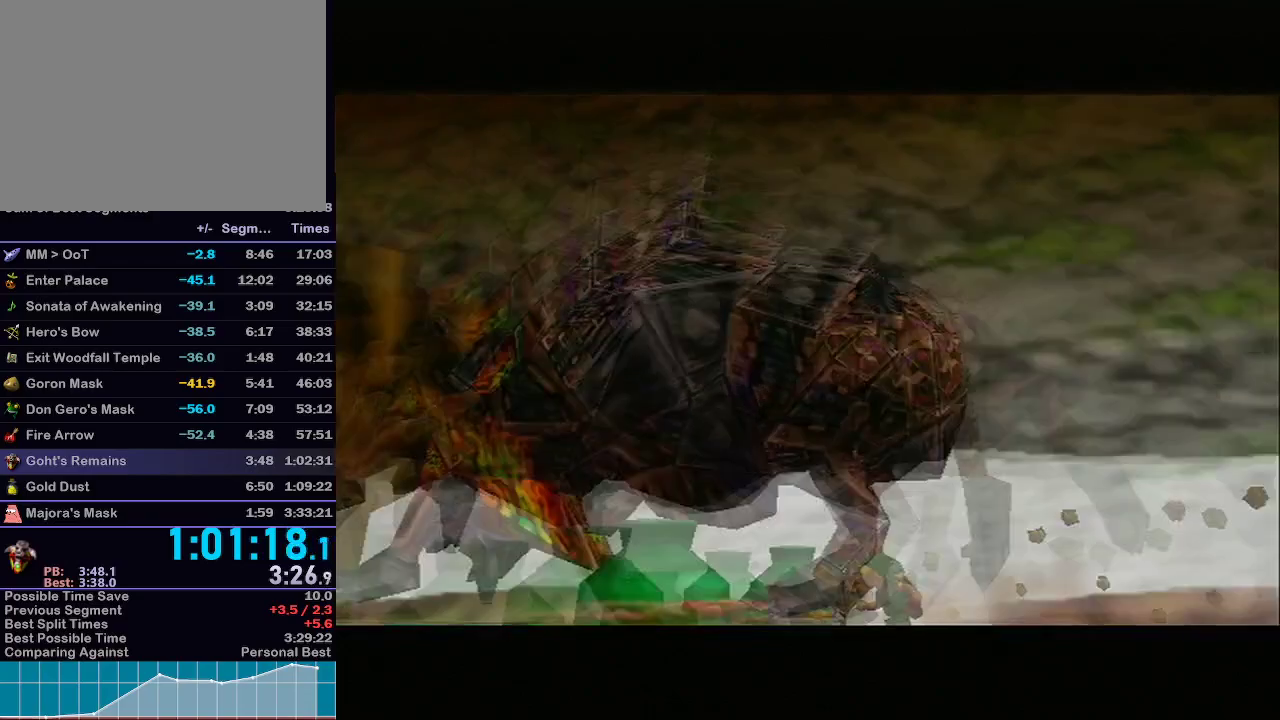
{"buttons": [], "left_stick": "center", "right_stick": "center", "events": []}
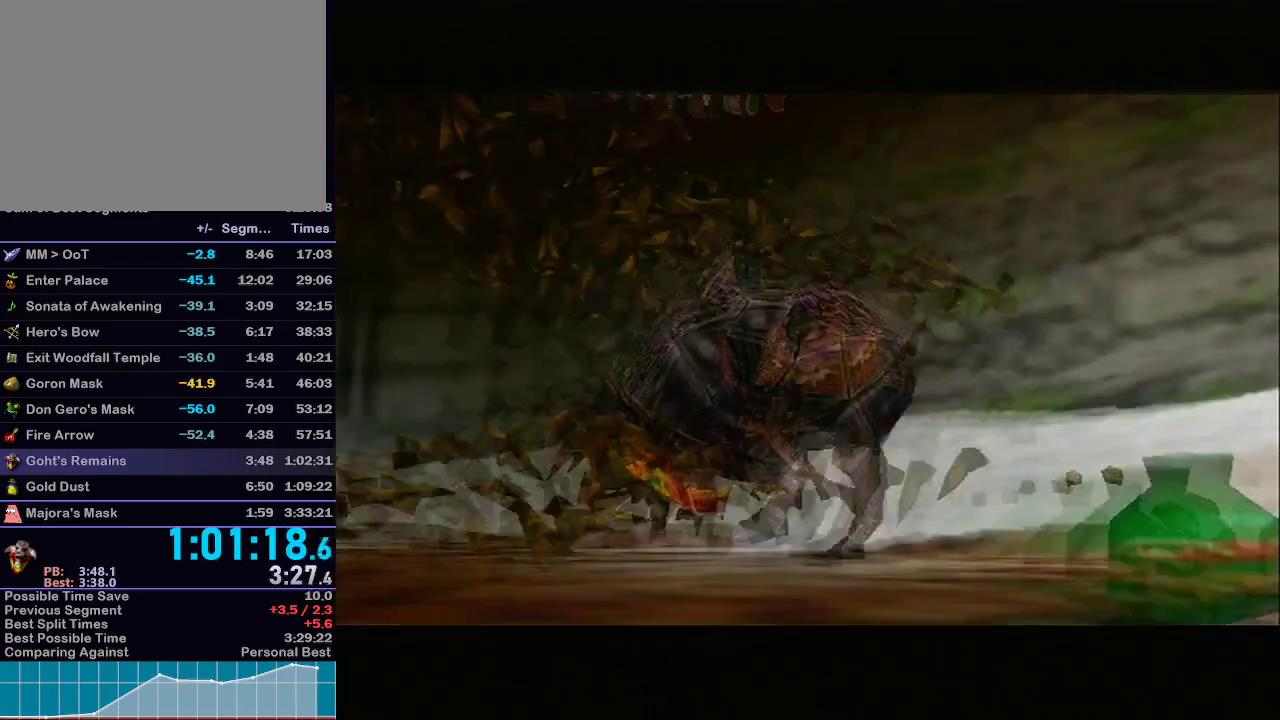
{"buttons": ["L1"], "left_stick": "up", "right_stick": "center", "events": [[67, "left_stick", "up"], [317, "L1", "down"]]}
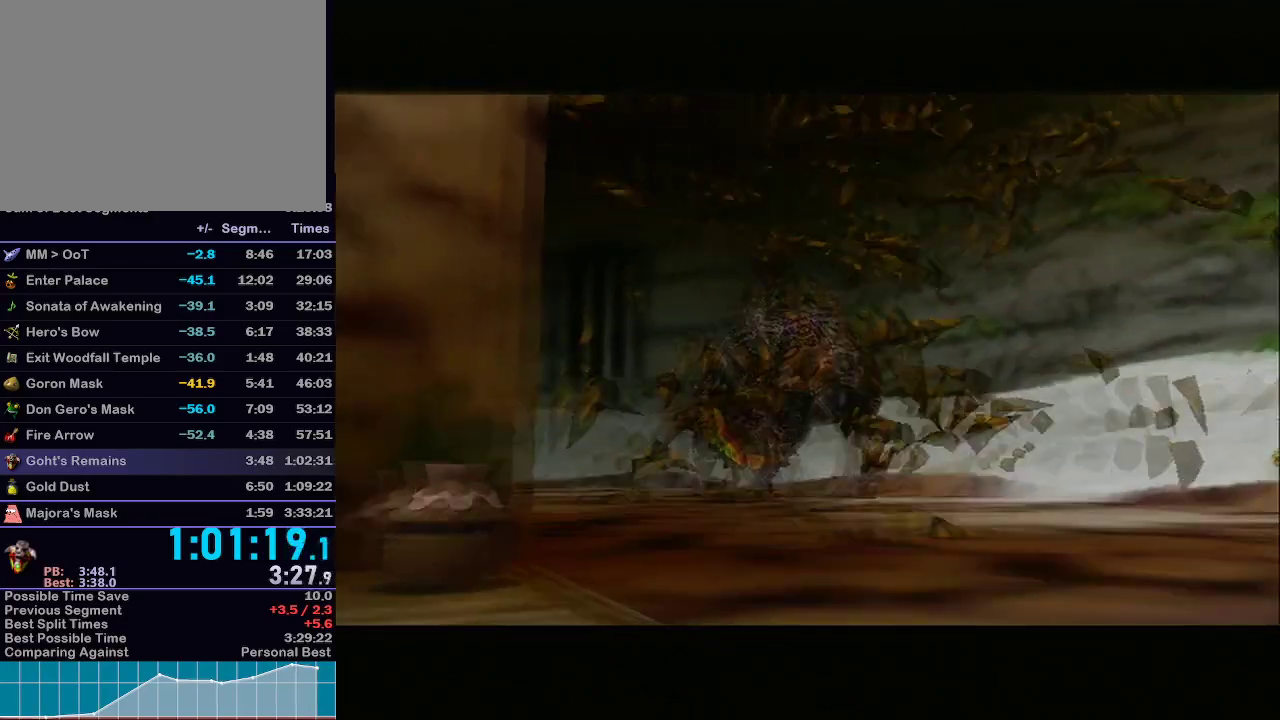
{"buttons": ["L1"], "left_stick": "up", "right_stick": "center", "events": []}
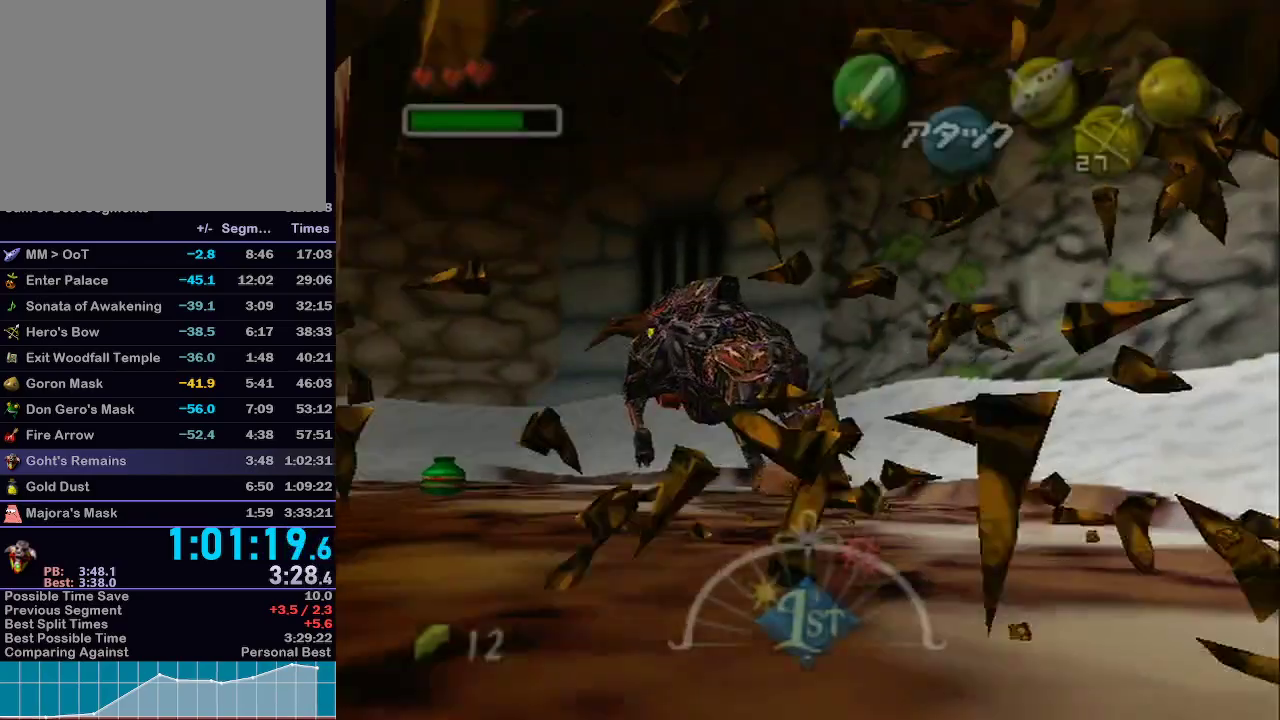
{"buttons": ["L1"], "left_stick": "up", "right_stick": "center", "events": [[133, "A", "down"], [233, "A", "up"], [283, "A", "down"], [383, "A", "up"]]}
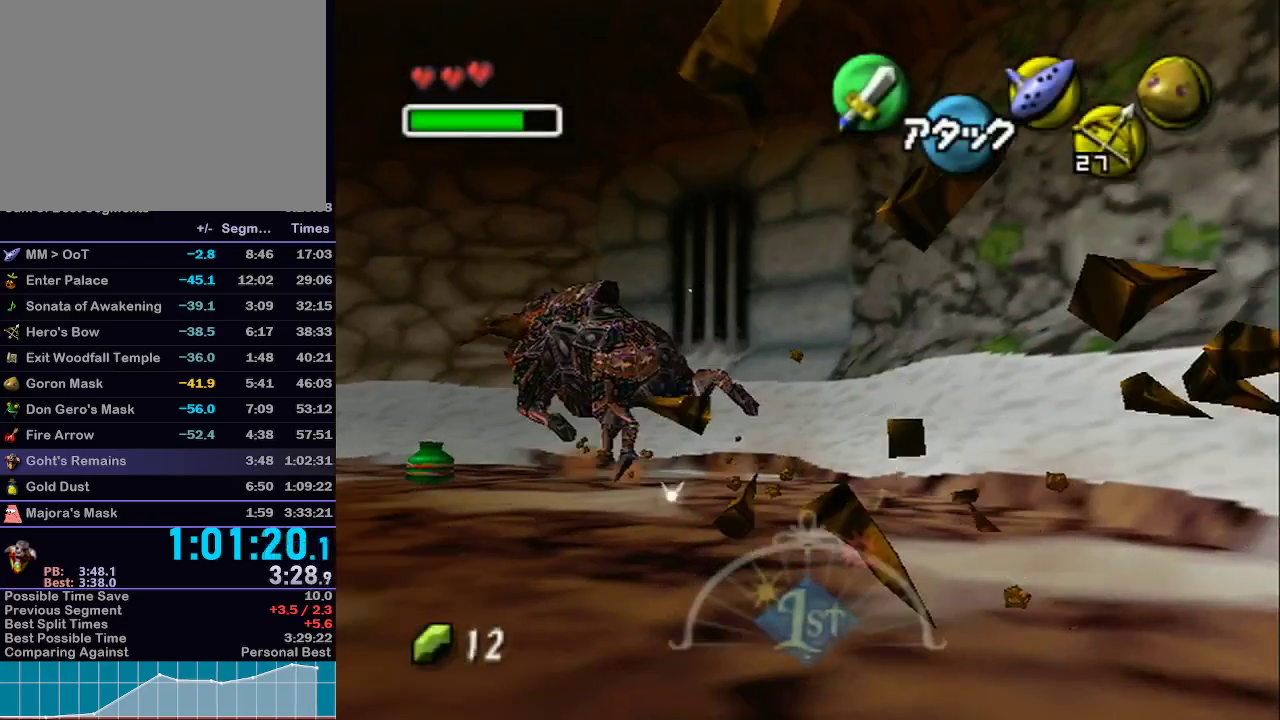
{"buttons": ["L1", "Z"], "left_stick": "up", "right_stick": "center", "events": [[483, "Z", "down"]]}
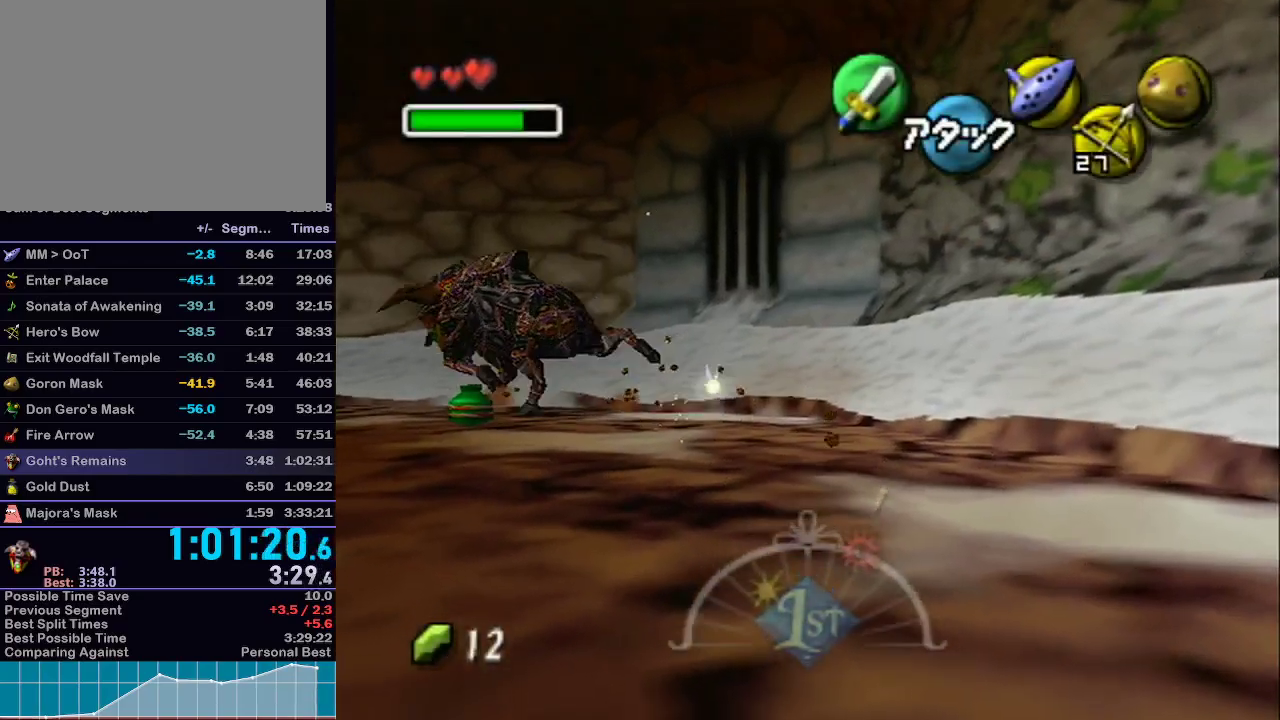
{"buttons": ["L1", "R1"], "left_stick": "up", "right_stick": "center", "events": [[17, "R1", "down"], [67, "A", "down"], [133, "Z", "up"], [167, "A", "up"], [250, "A", "down"], [317, "A", "up"], [383, "A", "down"], [483, "A", "up"]]}
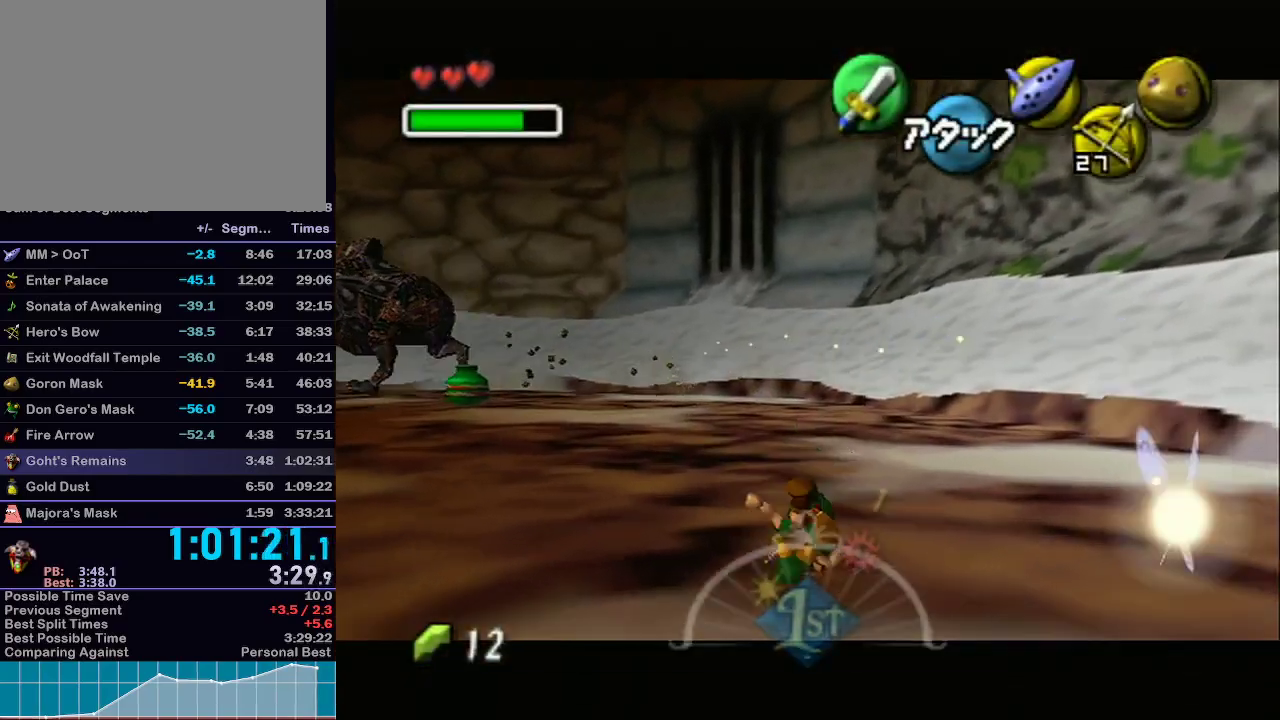
{"buttons": ["L1"], "left_stick": "up", "right_stick": "center", "events": [[17, "R1", "up"]]}
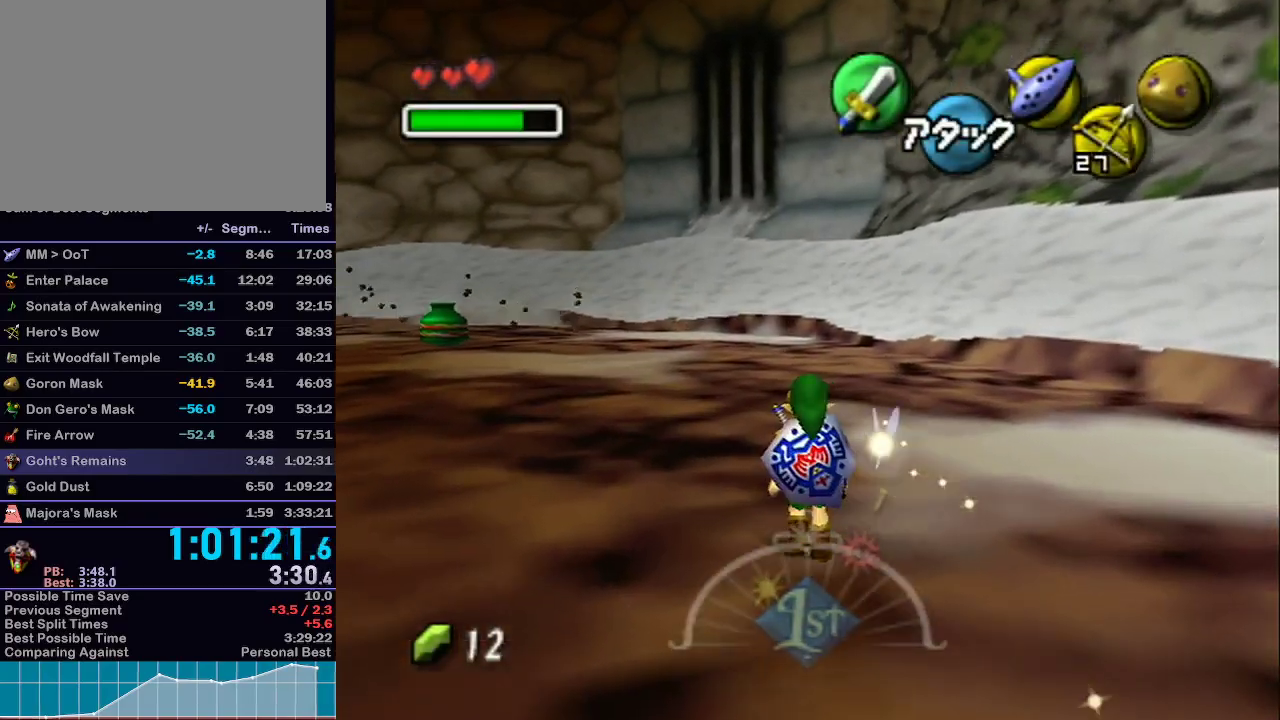
{"buttons": ["L1"], "left_stick": "up", "right_stick": "center", "events": [[33, "A", "down"], [133, "A", "up"]]}
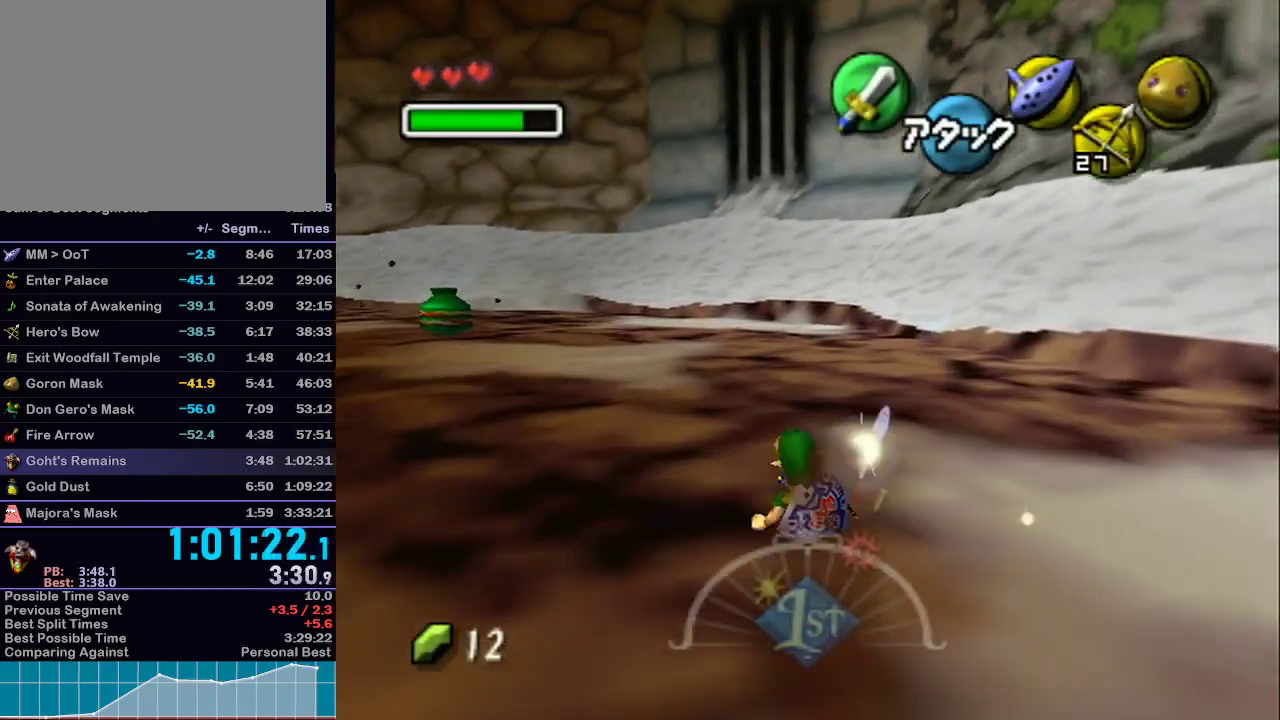
{"buttons": ["L1"], "left_stick": "up", "right_stick": "center", "events": [[350, "A", "down"], [450, "A", "up"]]}
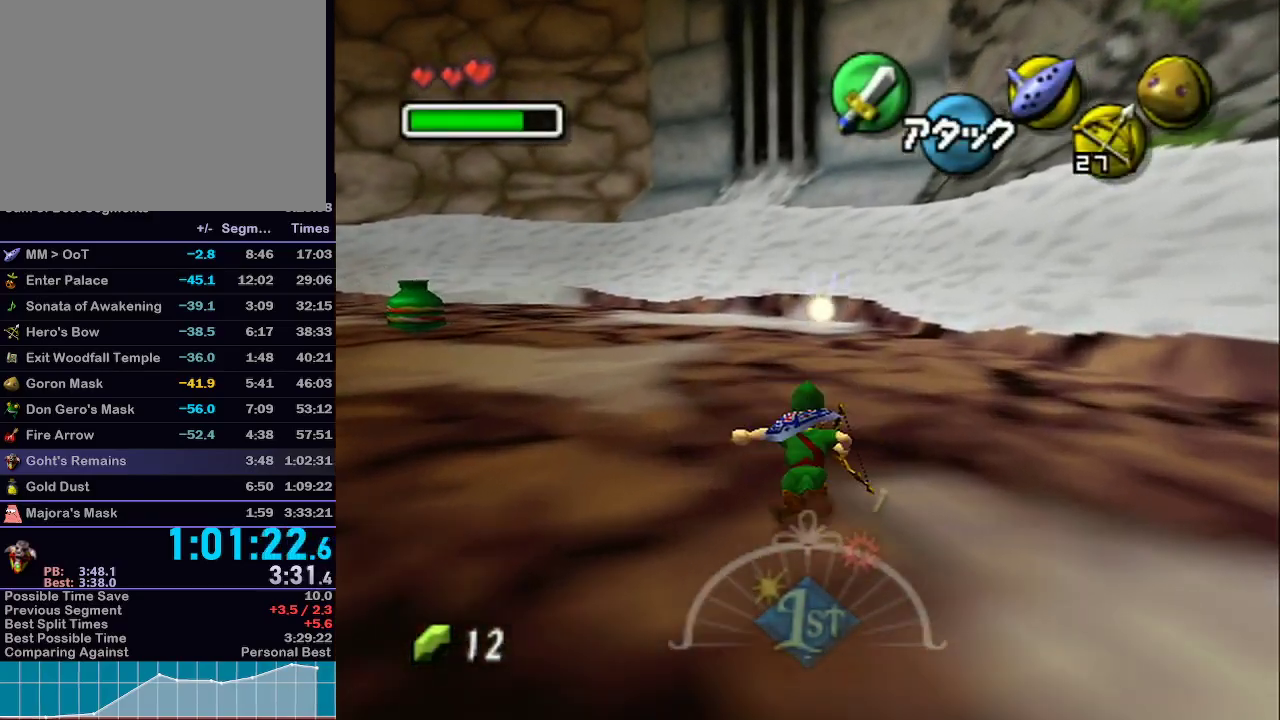
{"buttons": [], "left_stick": "up", "right_stick": "center", "events": [[100, "L1", "up"]]}
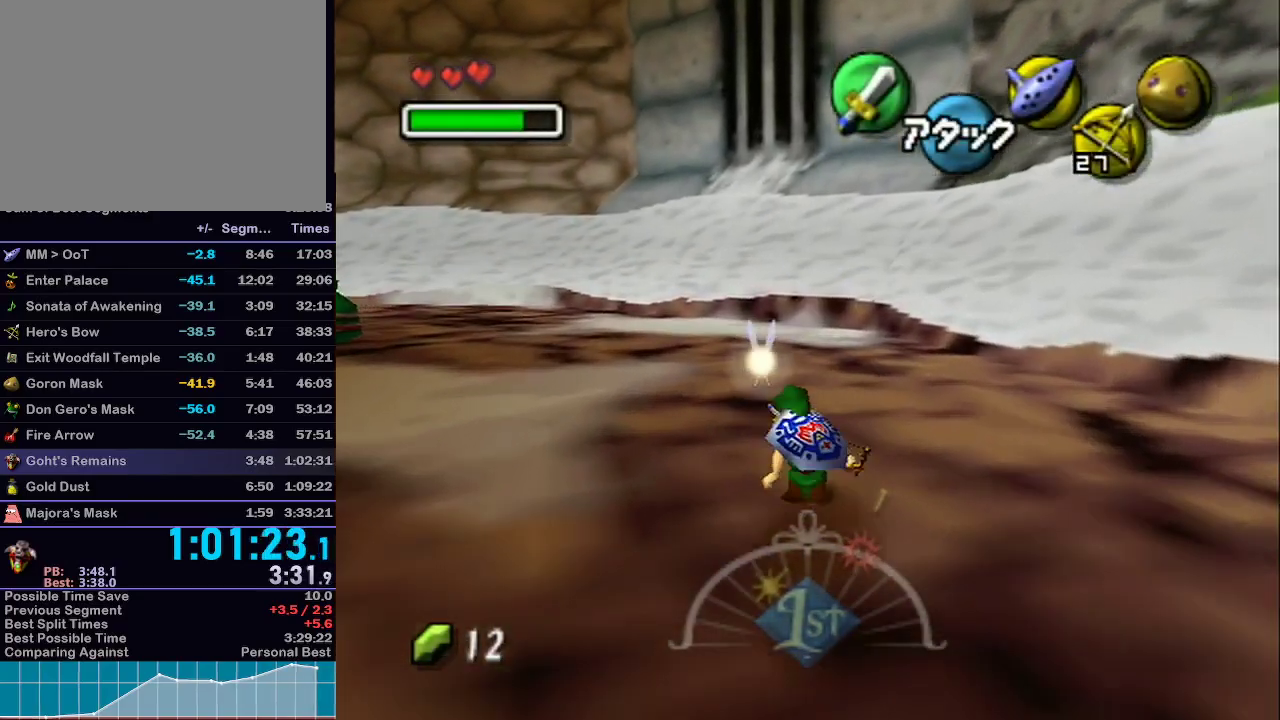
{"buttons": [], "left_stick": "up", "right_stick": "center", "events": [[100, "A", "down"], [233, "A", "up"]]}
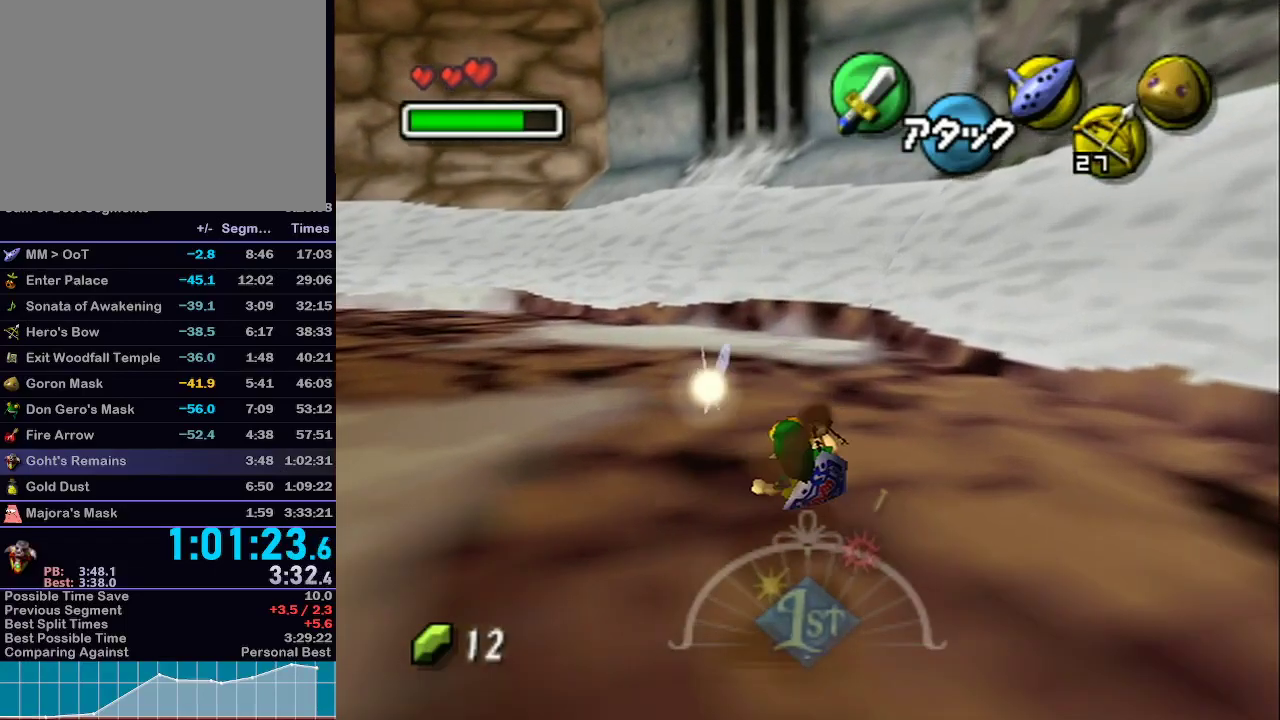
{"buttons": [], "left_stick": "center", "right_stick": "center", "events": [[467, "left_stick", "center"]]}
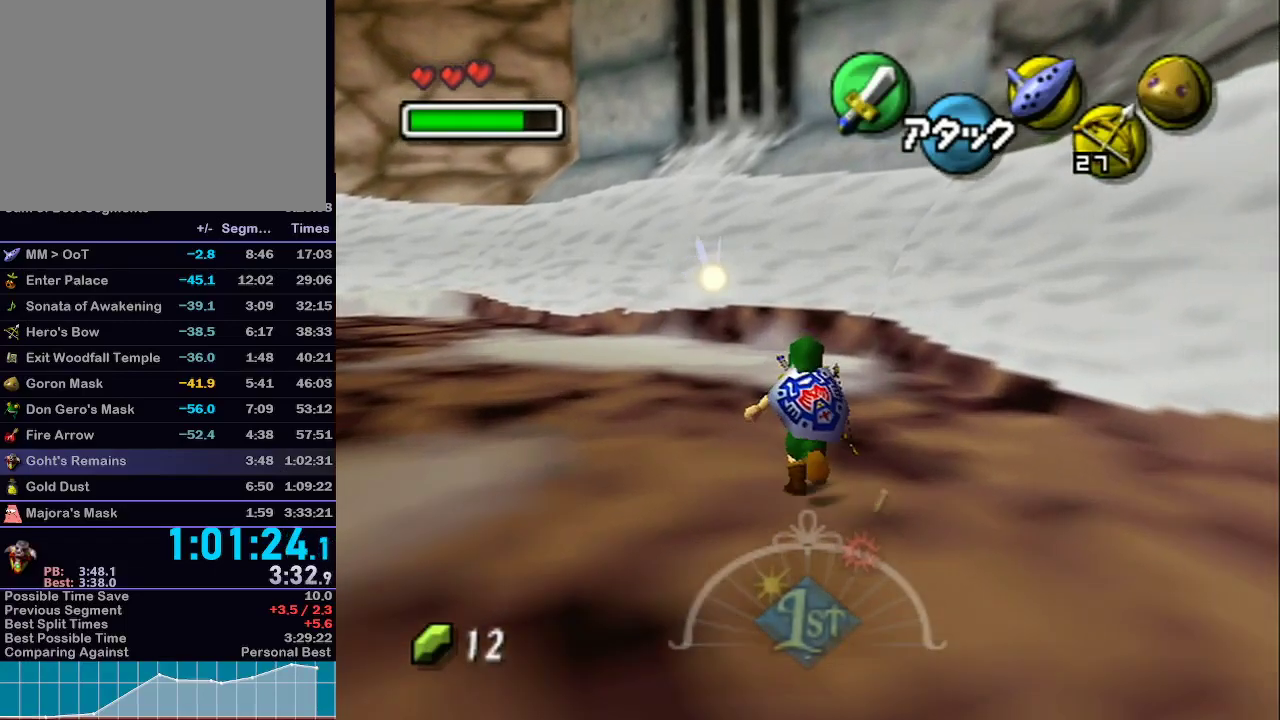
{"buttons": ["Z"], "left_stick": "center", "right_stick": "center", "events": [[250, "left_stick", "left"], [350, "left_stick", "center"], [417, "Z", "down"]]}
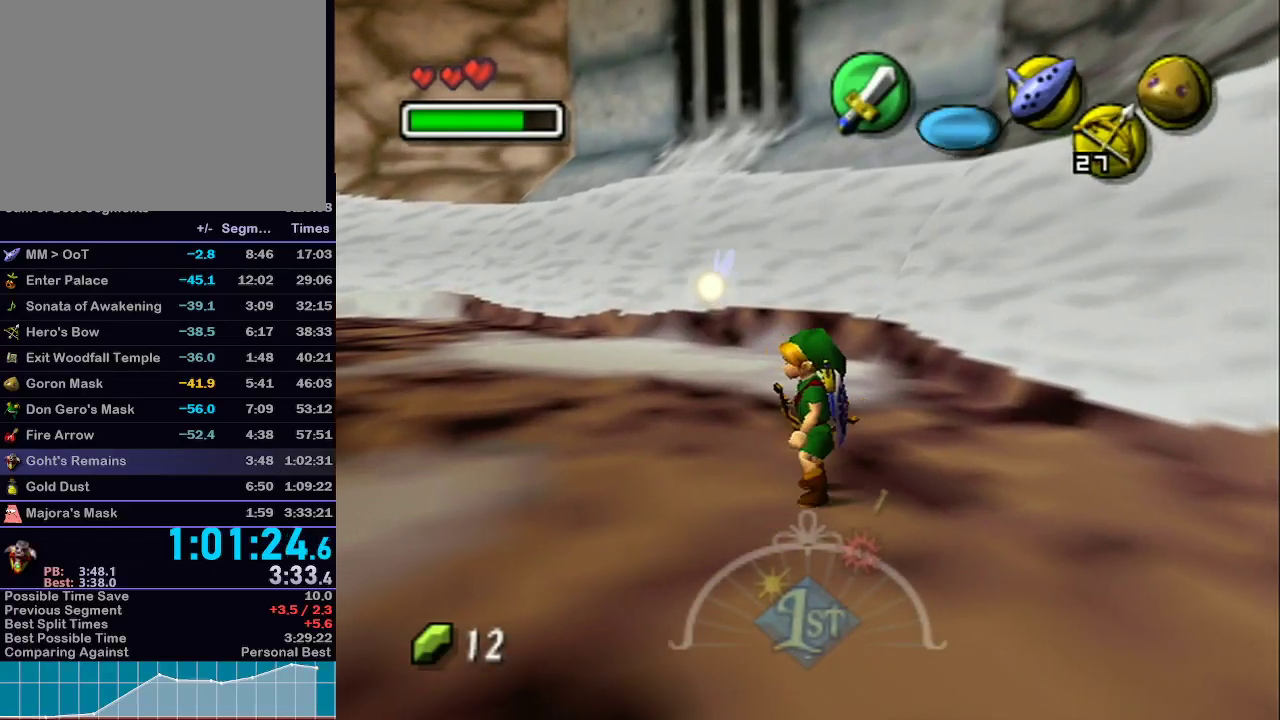
{"buttons": ["Z"], "left_stick": "center", "right_stick": "center", "events": []}
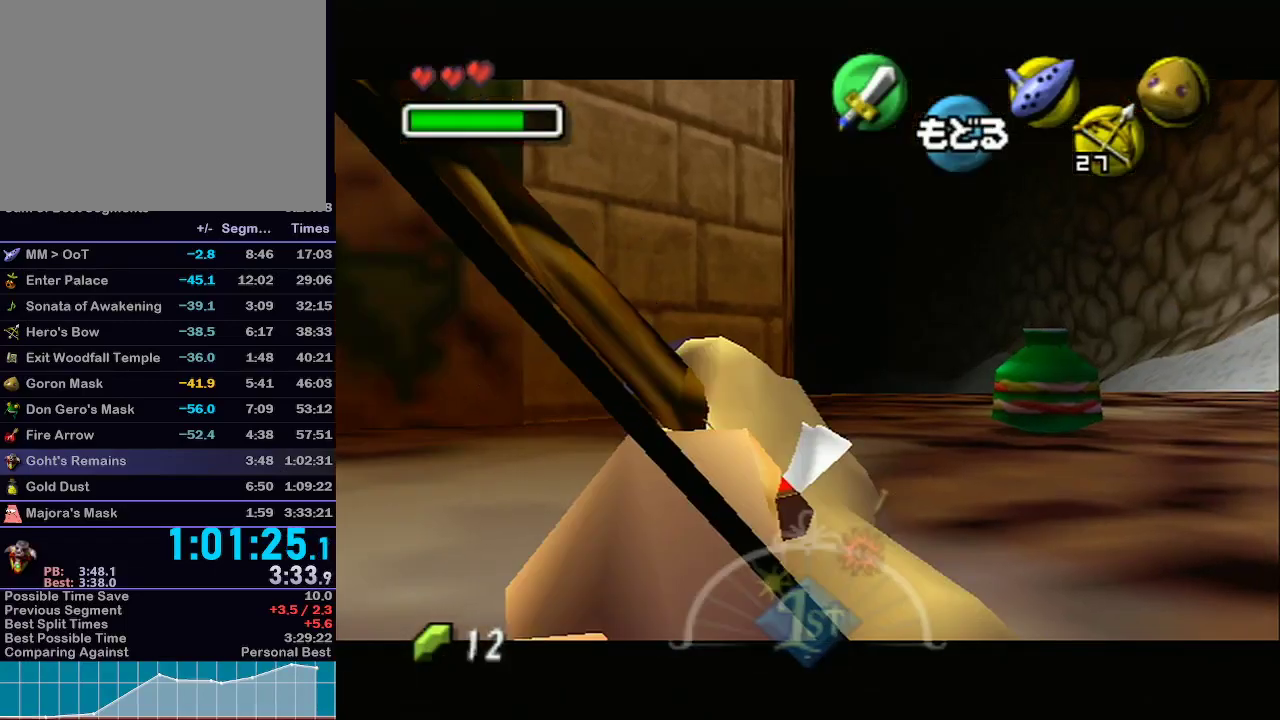
{"buttons": ["L1"], "left_stick": "center", "right_stick": "center", "events": [[133, "Z", "up"], [467, "L1", "down"]]}
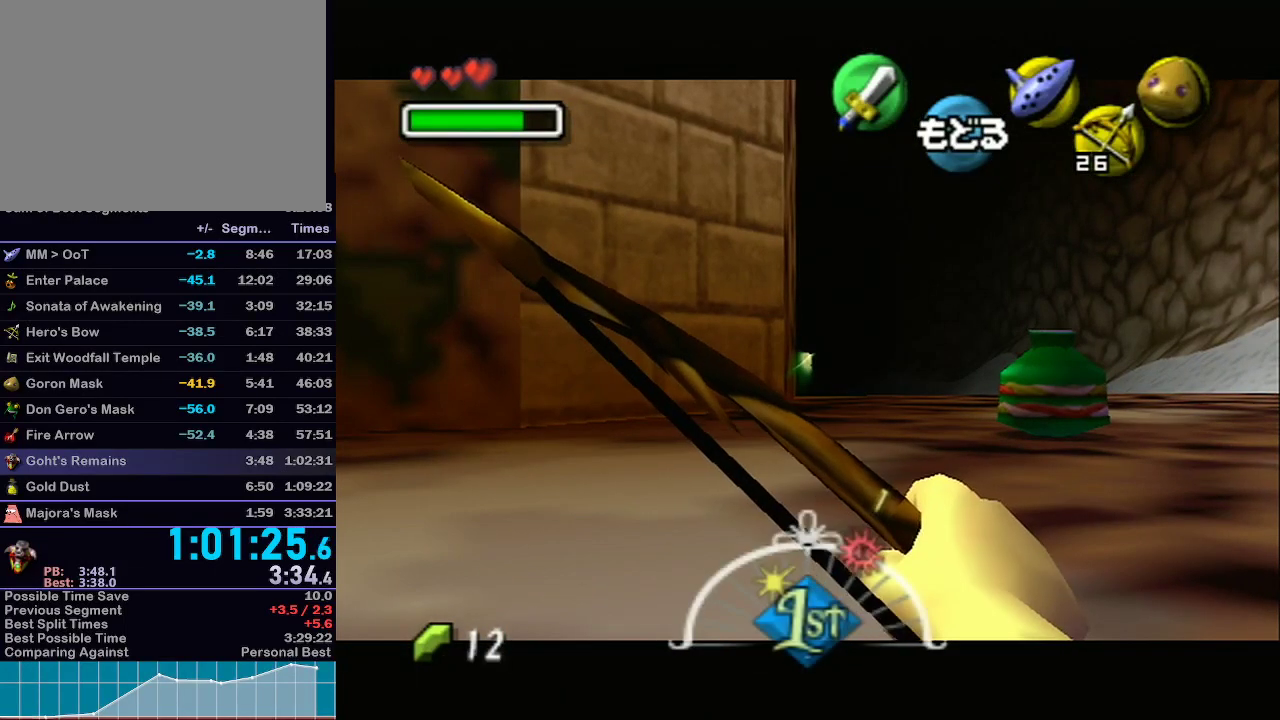
{"buttons": ["L1"], "left_stick": "center", "right_stick": "center", "events": [[67, "Z", "down"], [500, "Z", "up"]]}
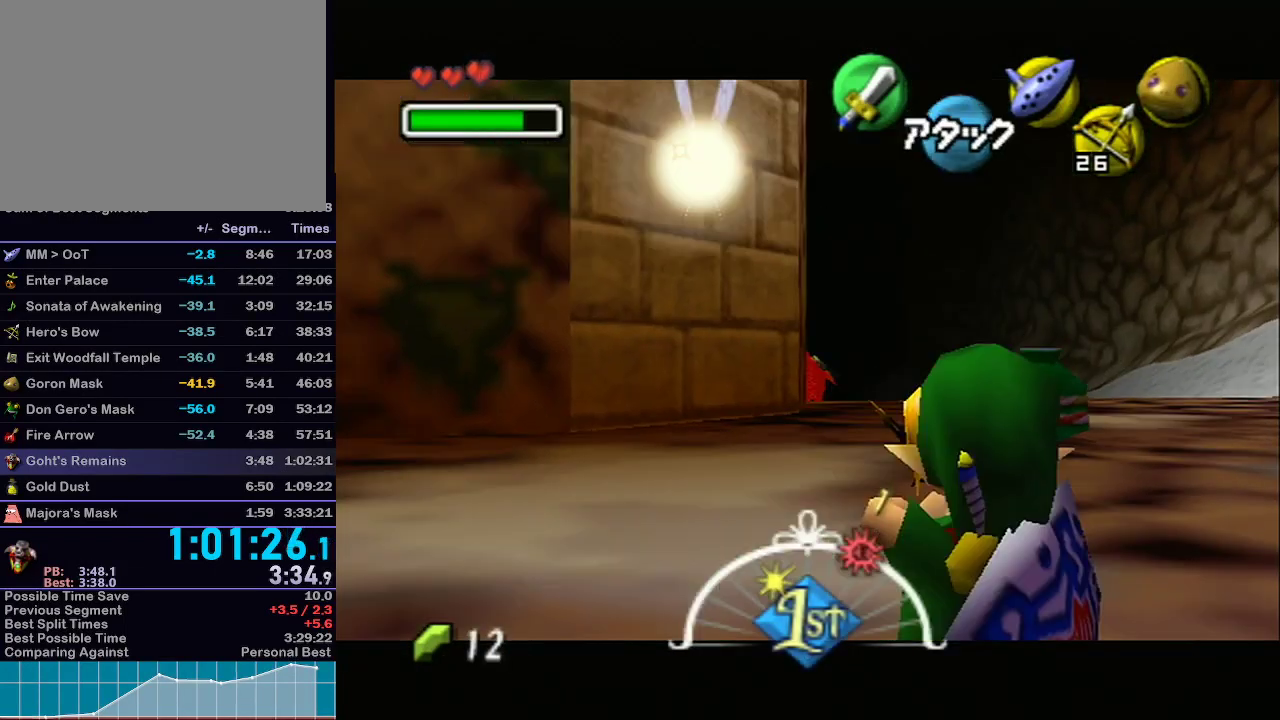
{"buttons": ["L1", "Z"], "left_stick": "center", "right_stick": "center", "events": [[500, "Z", "down"]]}
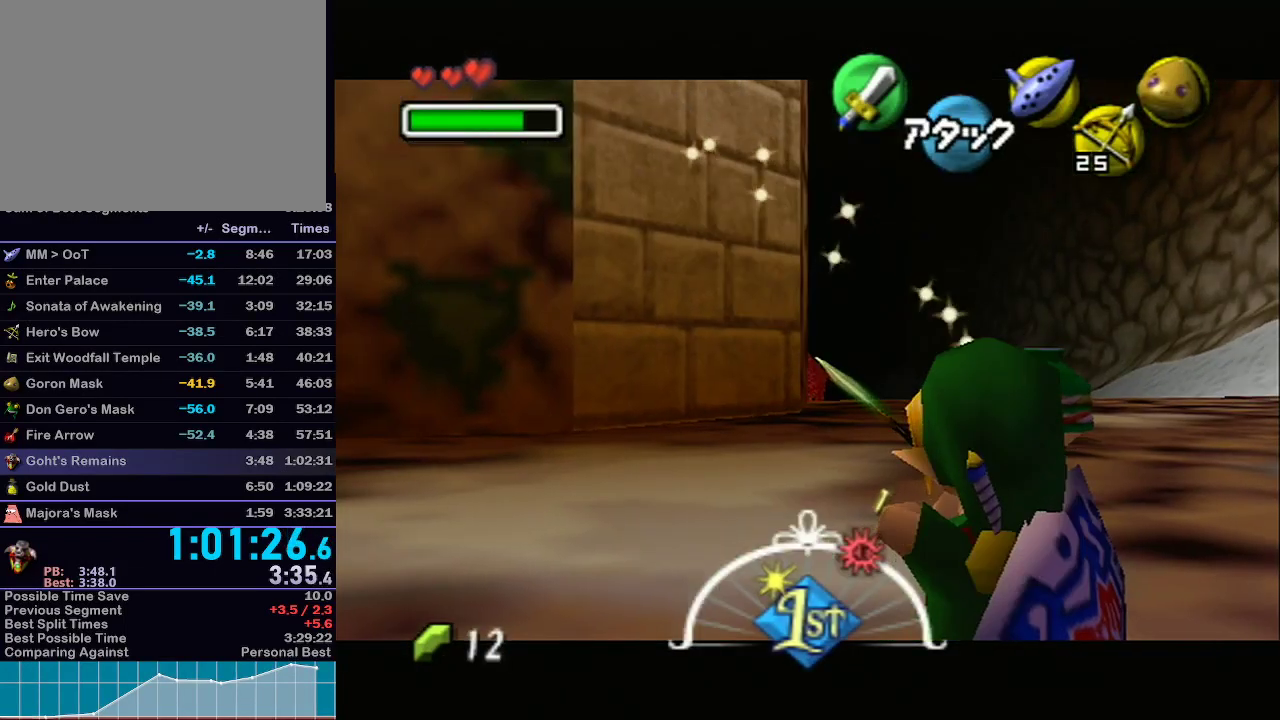
{"buttons": ["L1"], "left_stick": "center", "right_stick": "center", "events": [[350, "Z", "up"]]}
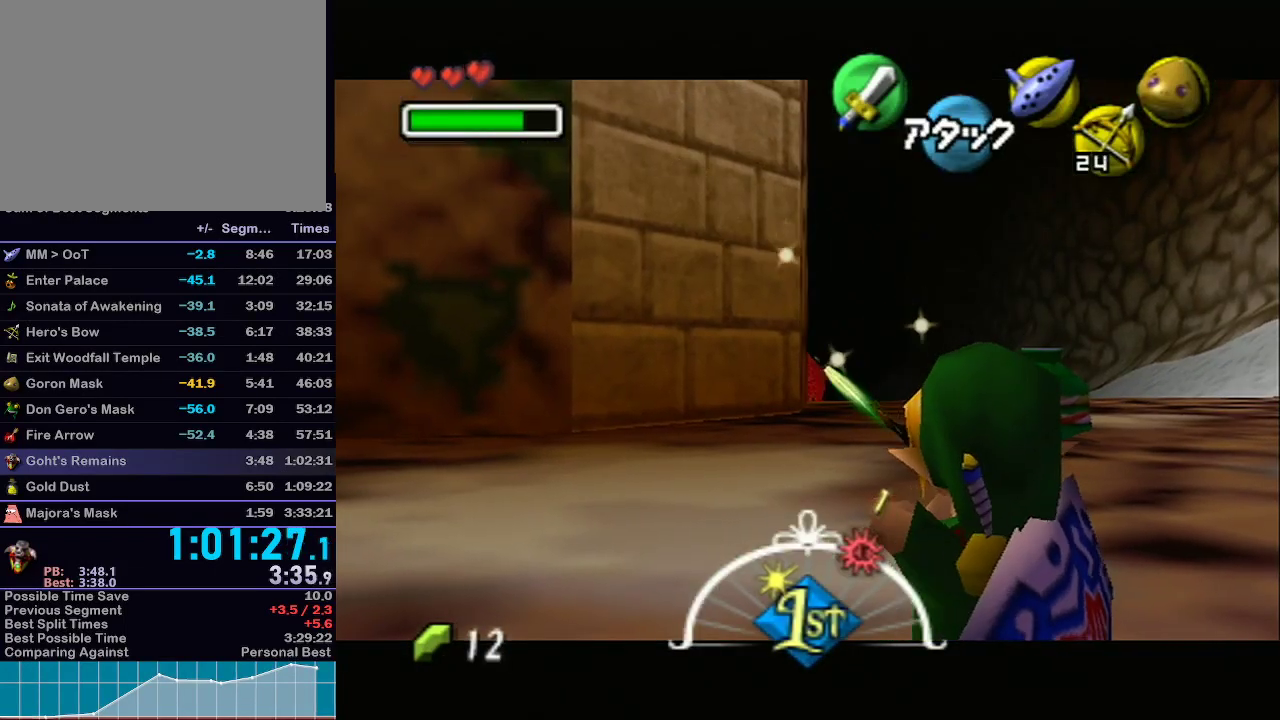
{"buttons": ["L1", "Z"], "left_stick": "center", "right_stick": "center", "events": [[350, "Z", "down"]]}